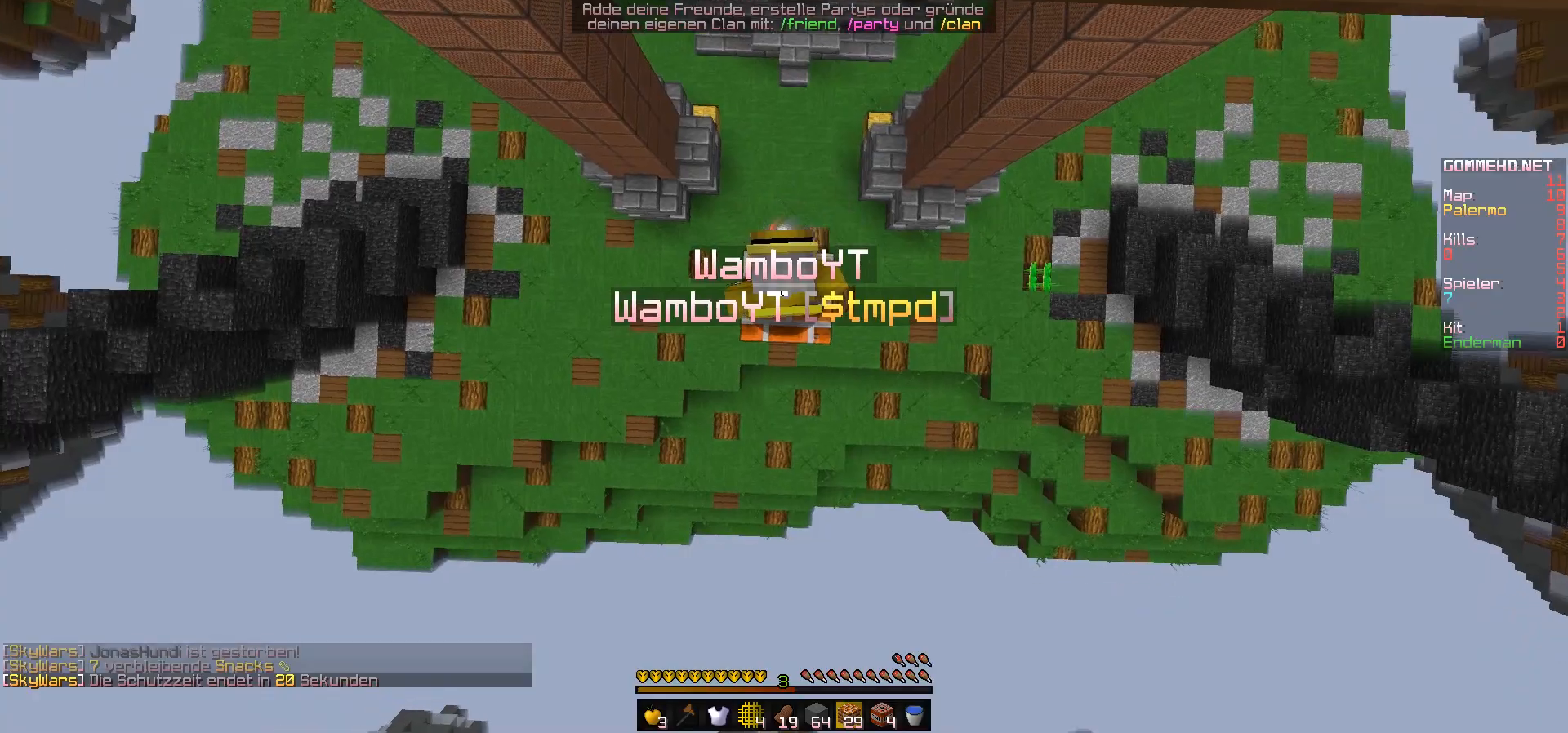
Gameplay with keyboard and mouse; each line is a JSON object with the keys and mouse buttons held at the frame after it. "events" lists presses ("down") and releases ("up") of "a", "d", "s", "w", "mouse_left" and "mouse_right" between this image and that frame as [ms after this image, input, new state], when the widget could be followed in between. "mouse_left", "mouse_right" = the "left", "right" buttons of the "mouse" list. No other keys are recorded. Fast repeated clicks can show as one long hold. Mouse movement is not recorded.
{"keys": [], "mouse": ["left", "right"], "events": []}
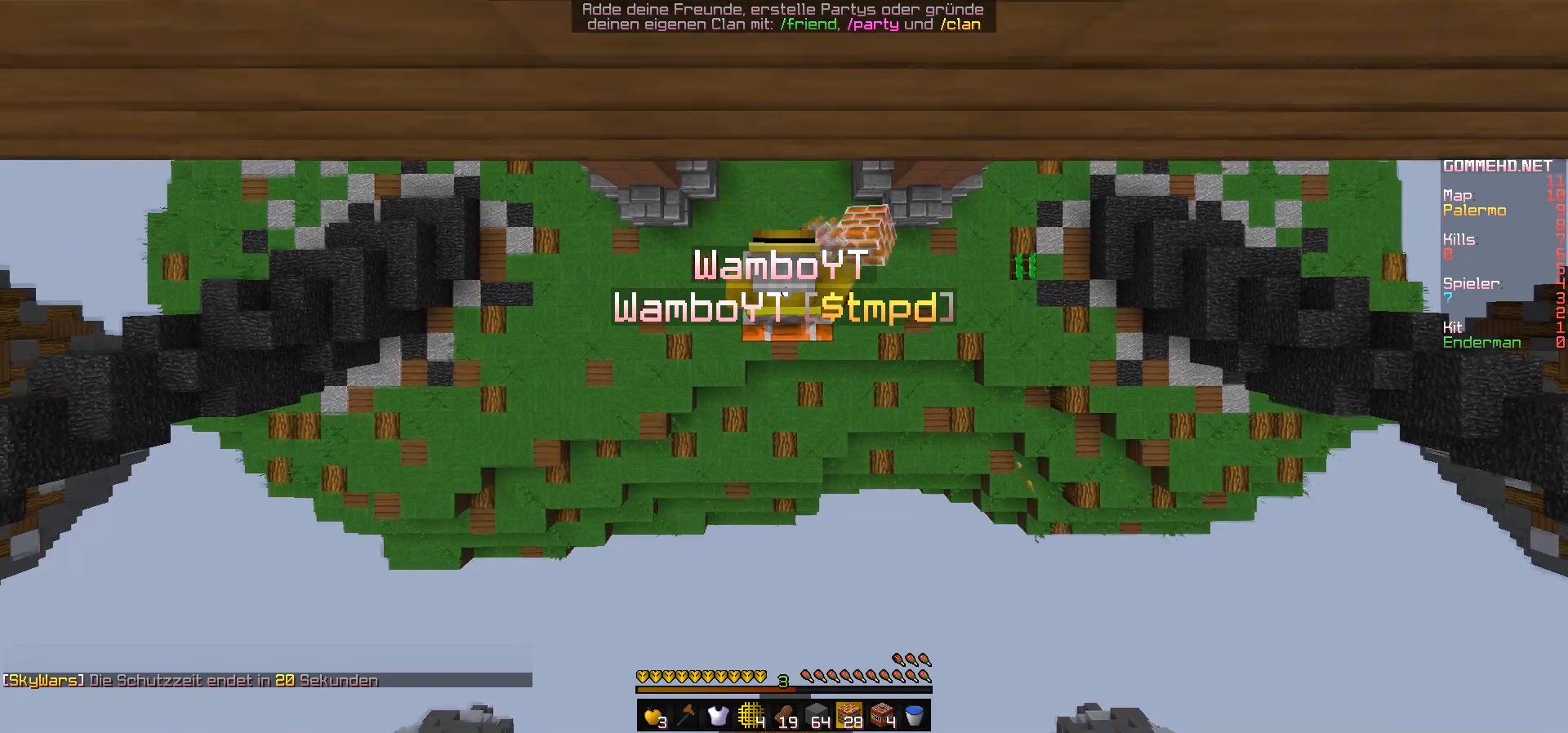
{"keys": [], "mouse": ["left", "right"], "events": [[133, "d", "down"], [183, "d", "up"]]}
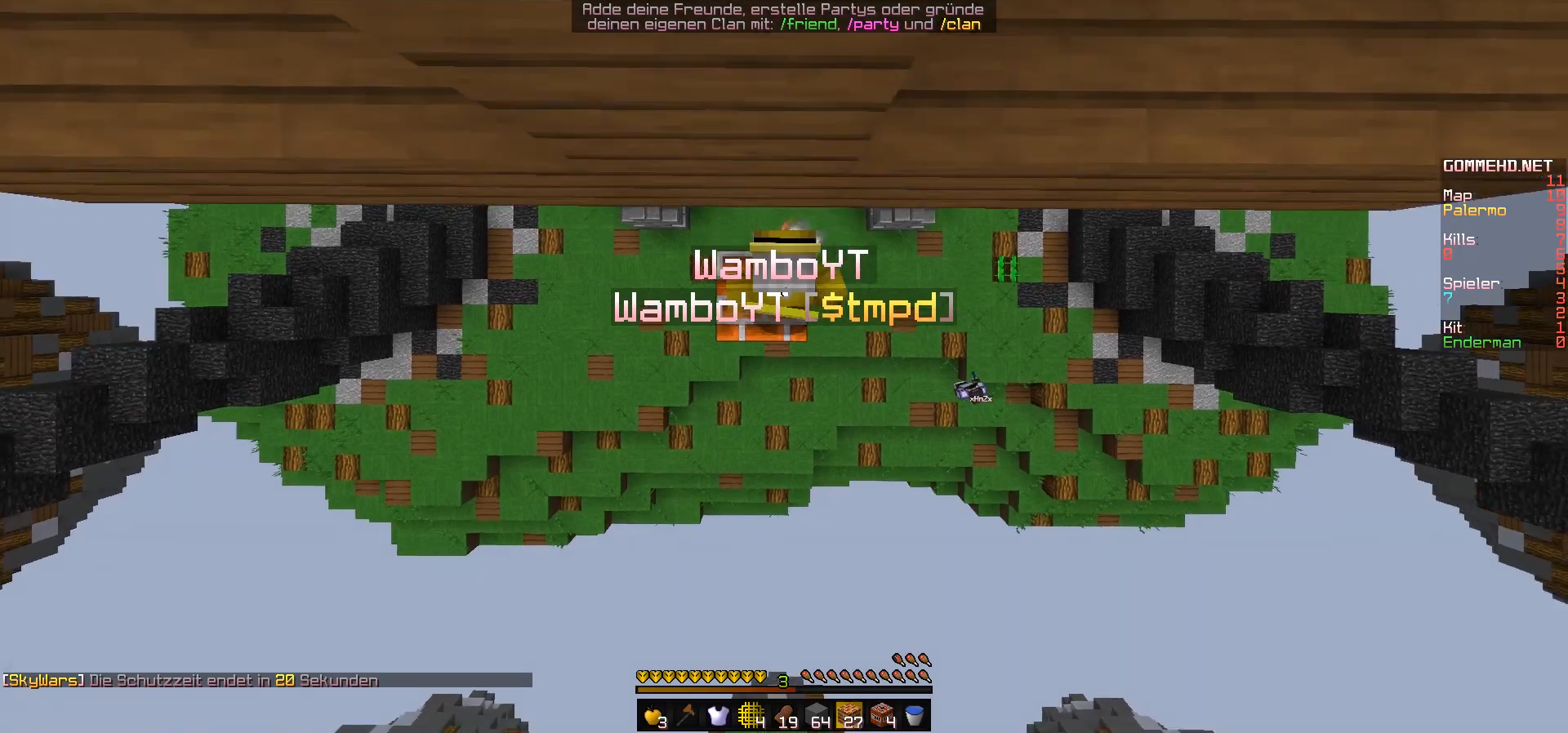
{"keys": ["d"], "mouse": ["left", "right"], "events": [[133, "a", "down"], [233, "a", "up"], [483, "d", "down"]]}
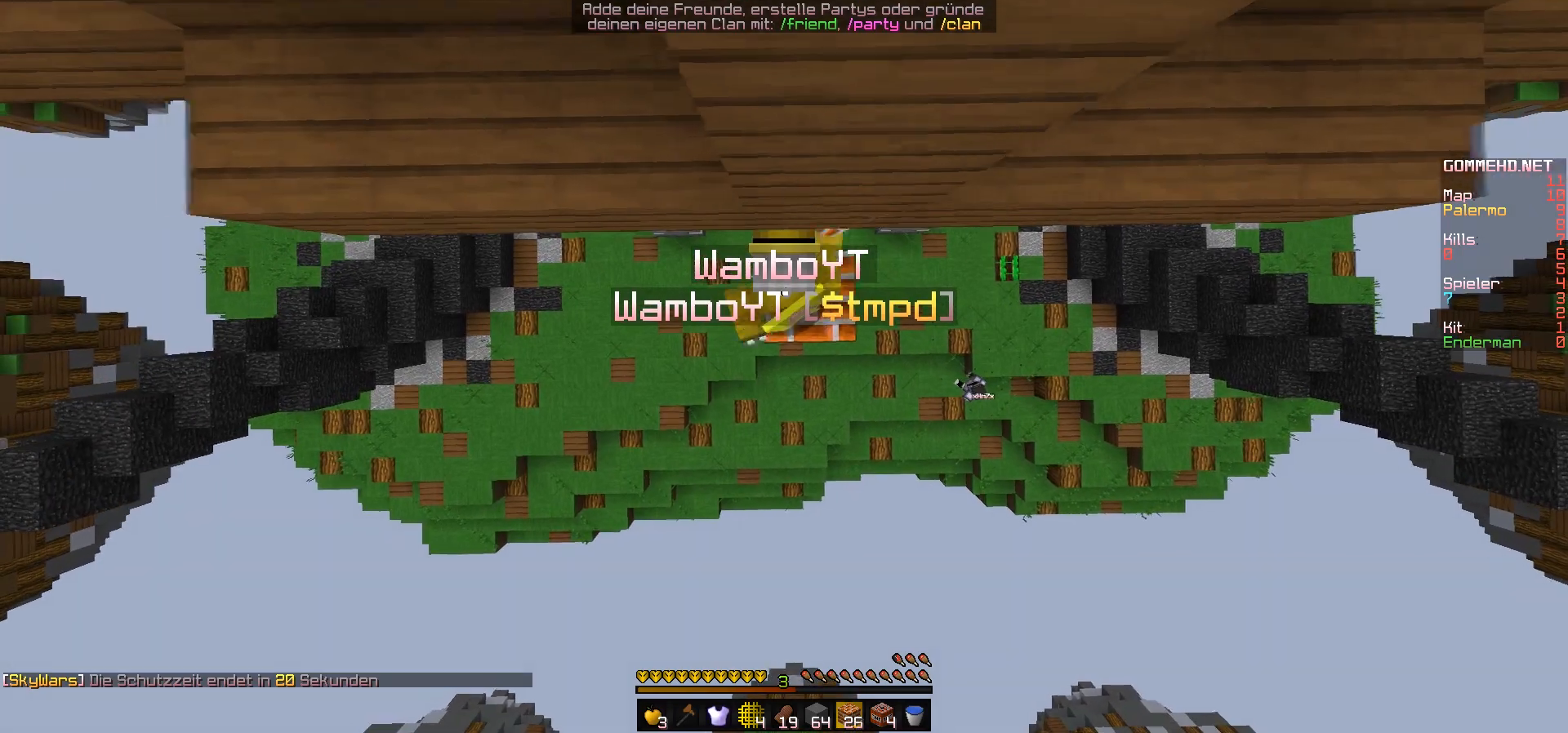
{"keys": [], "mouse": ["left", "right"], "events": [[83, "d", "up"], [333, "d", "down"], [483, "d", "up"]]}
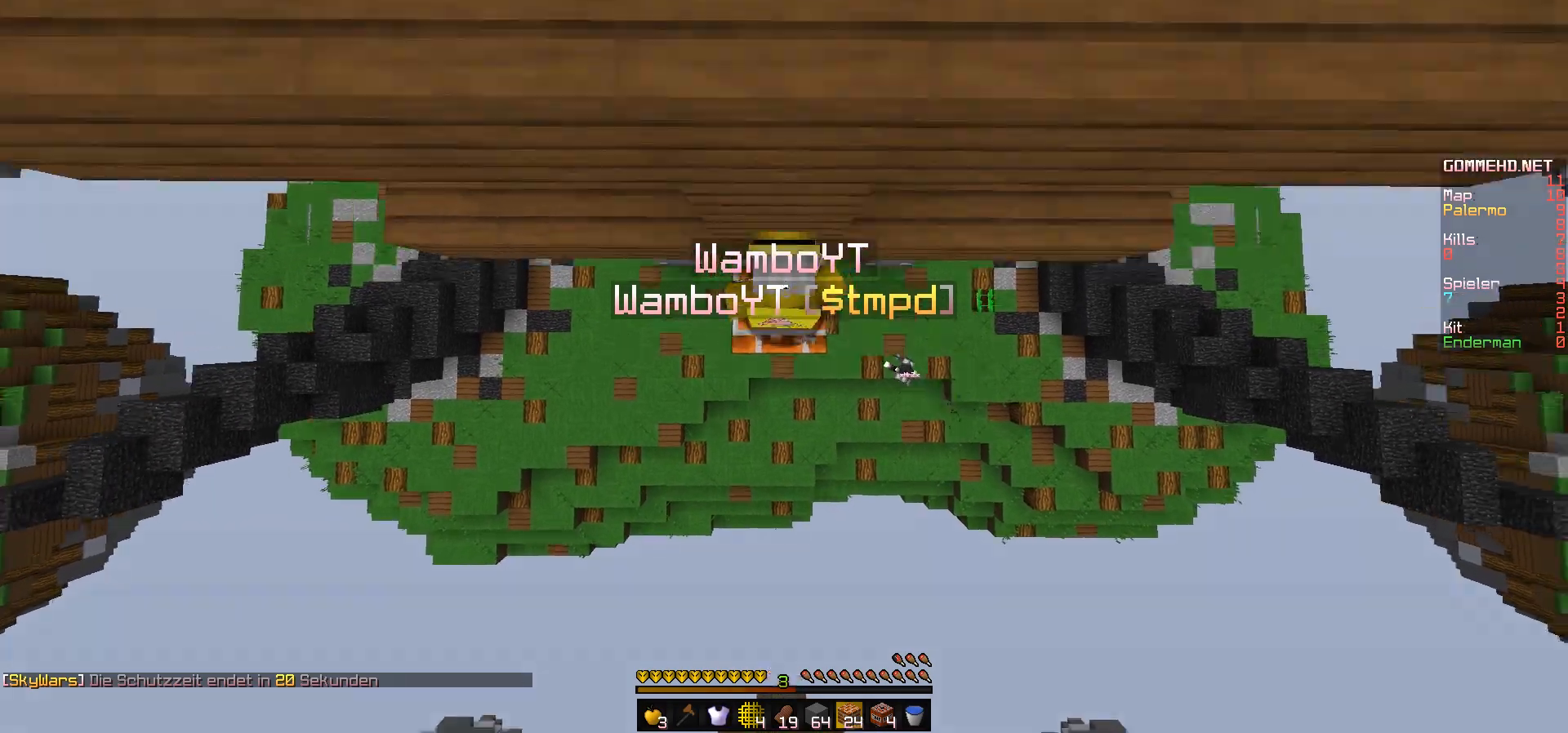
{"keys": [], "mouse": ["left", "right"], "events": []}
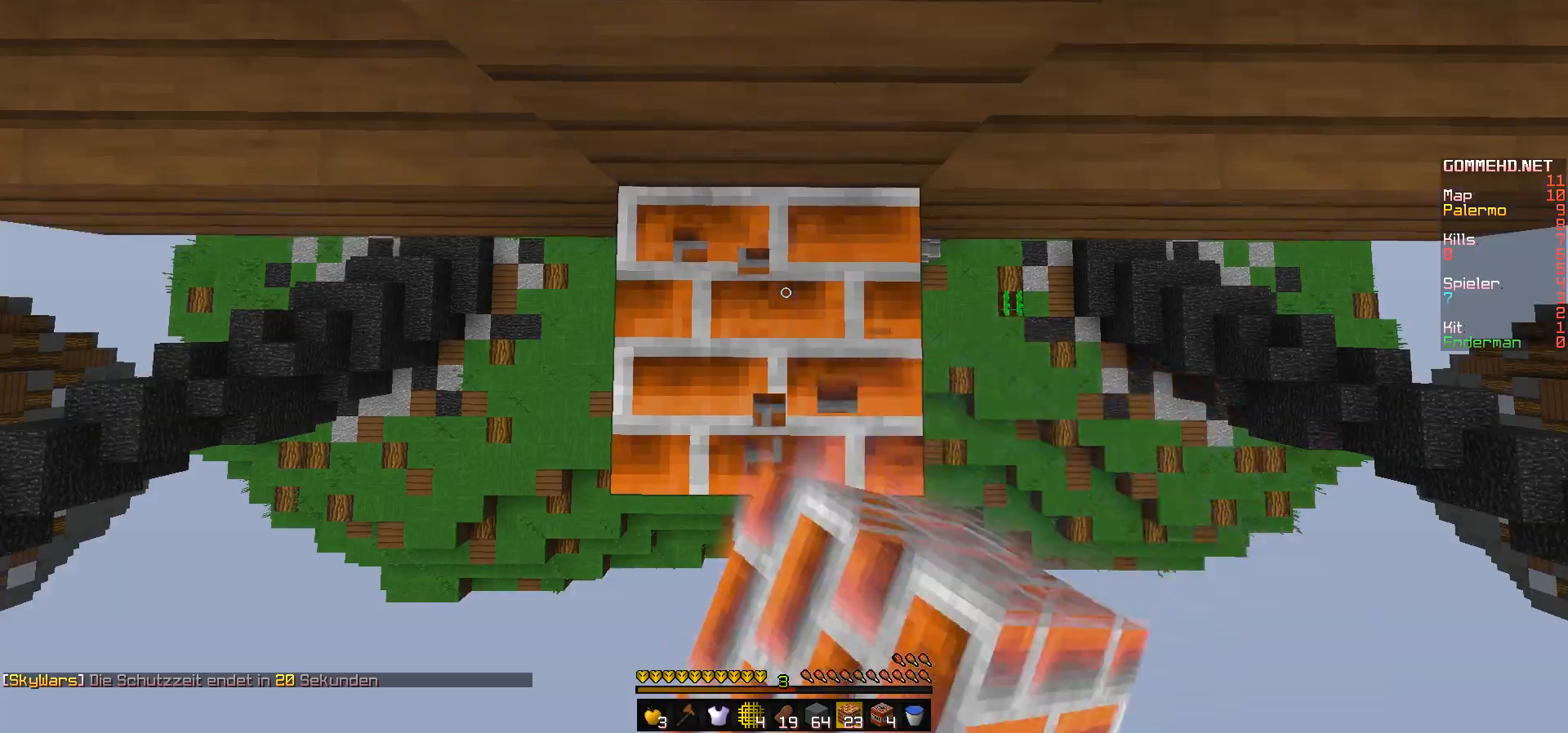
{"keys": [], "mouse": ["left", "right"], "events": []}
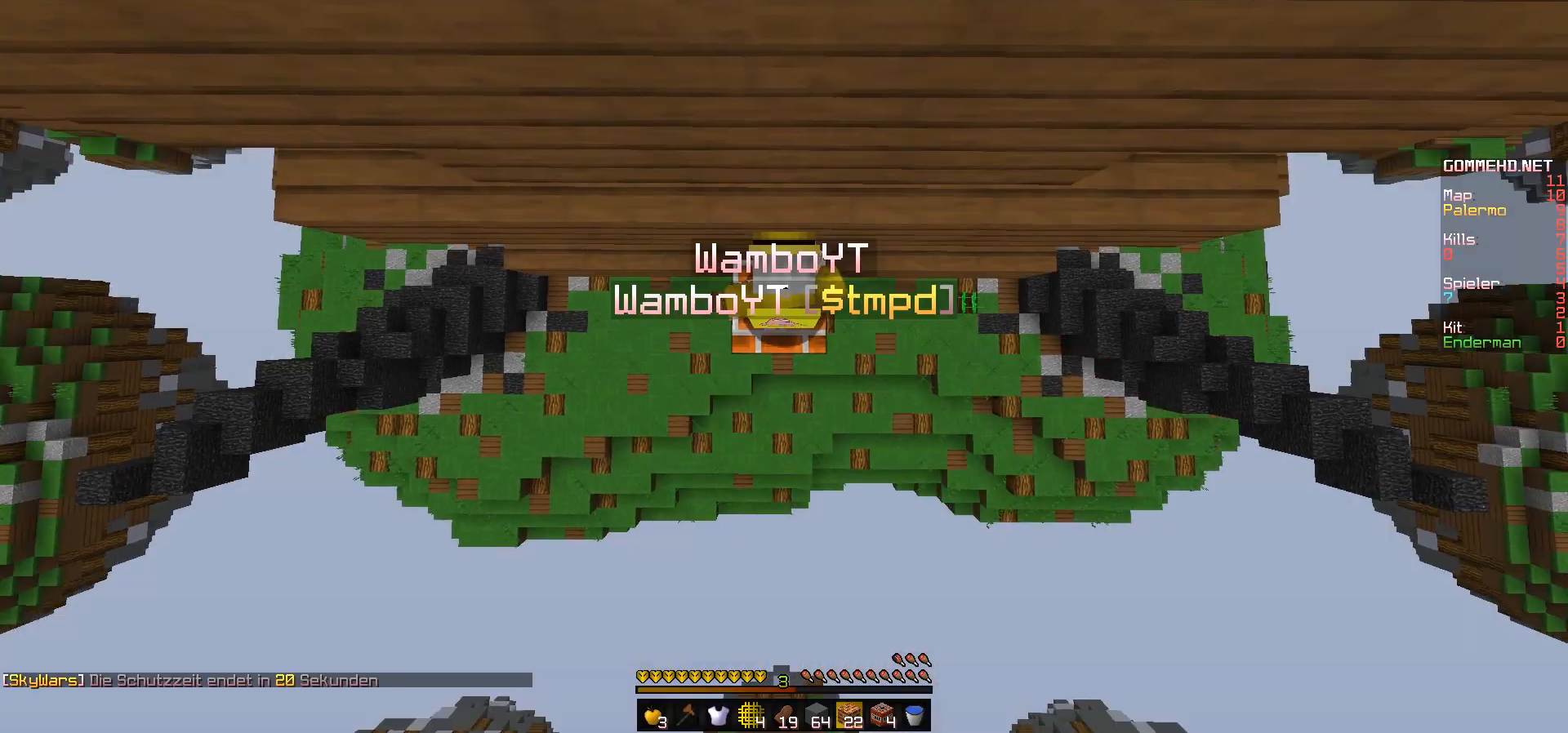
{"keys": [], "mouse": ["left", "right"], "events": []}
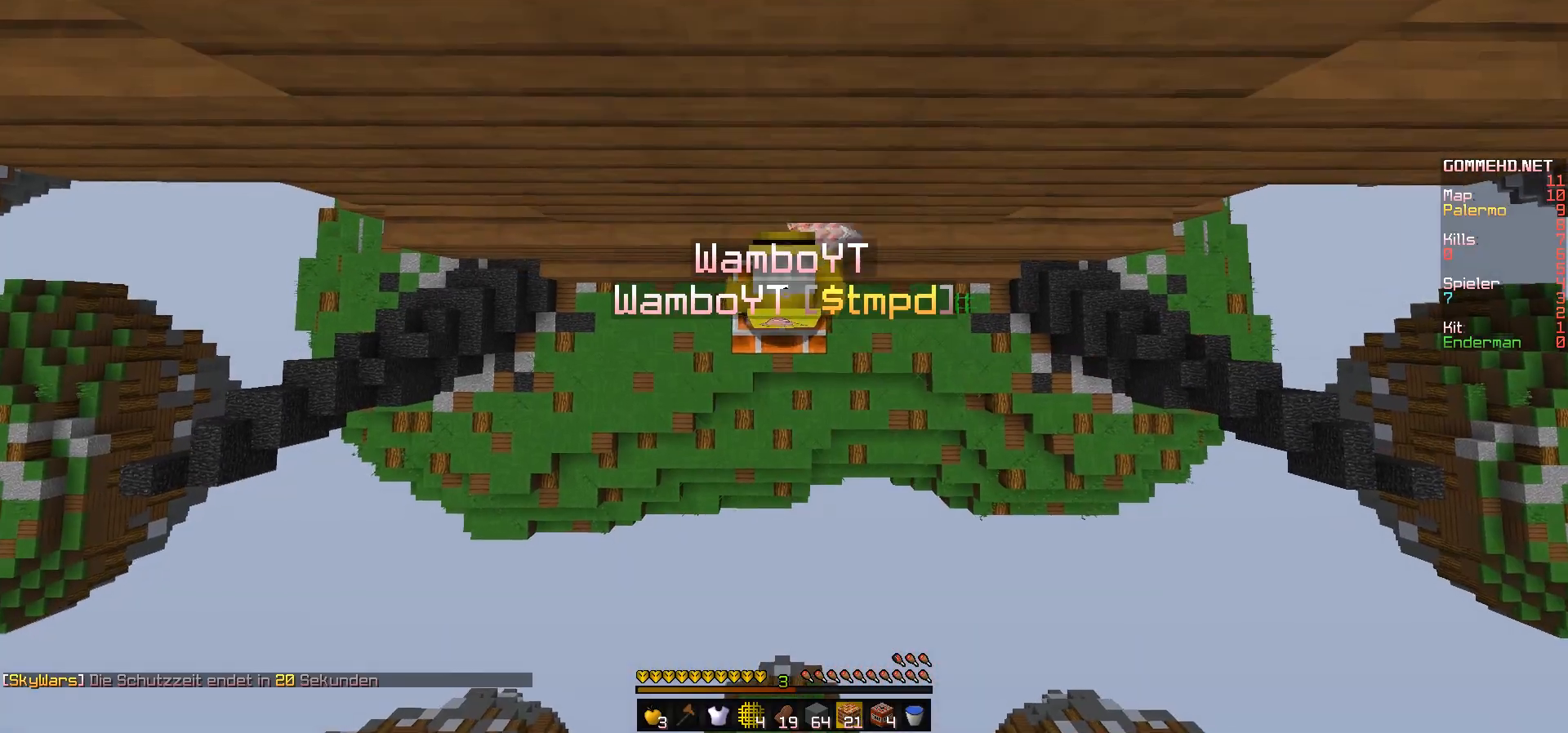
{"keys": [], "mouse": ["left", "right"], "events": []}
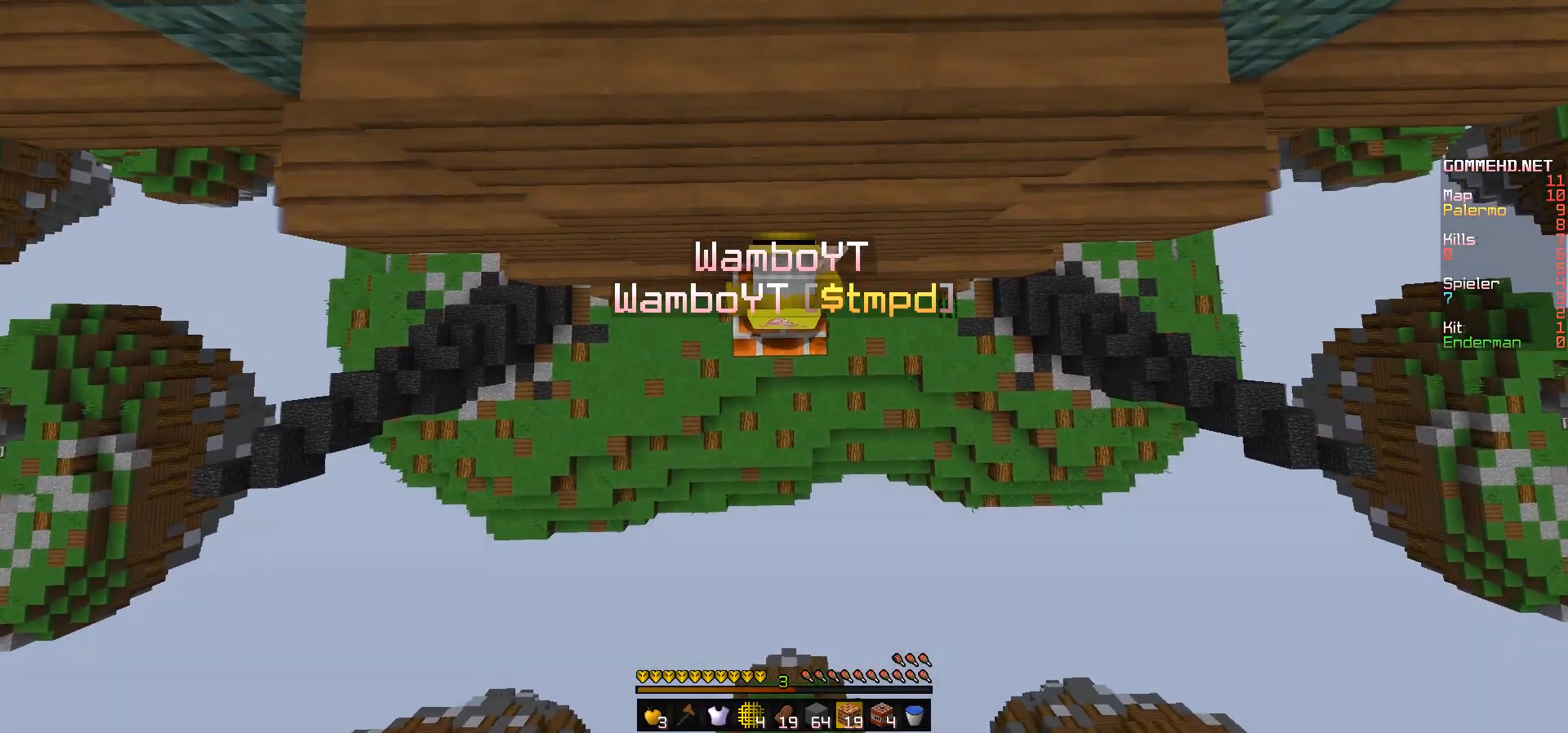
{"keys": [], "mouse": ["left", "right"], "events": []}
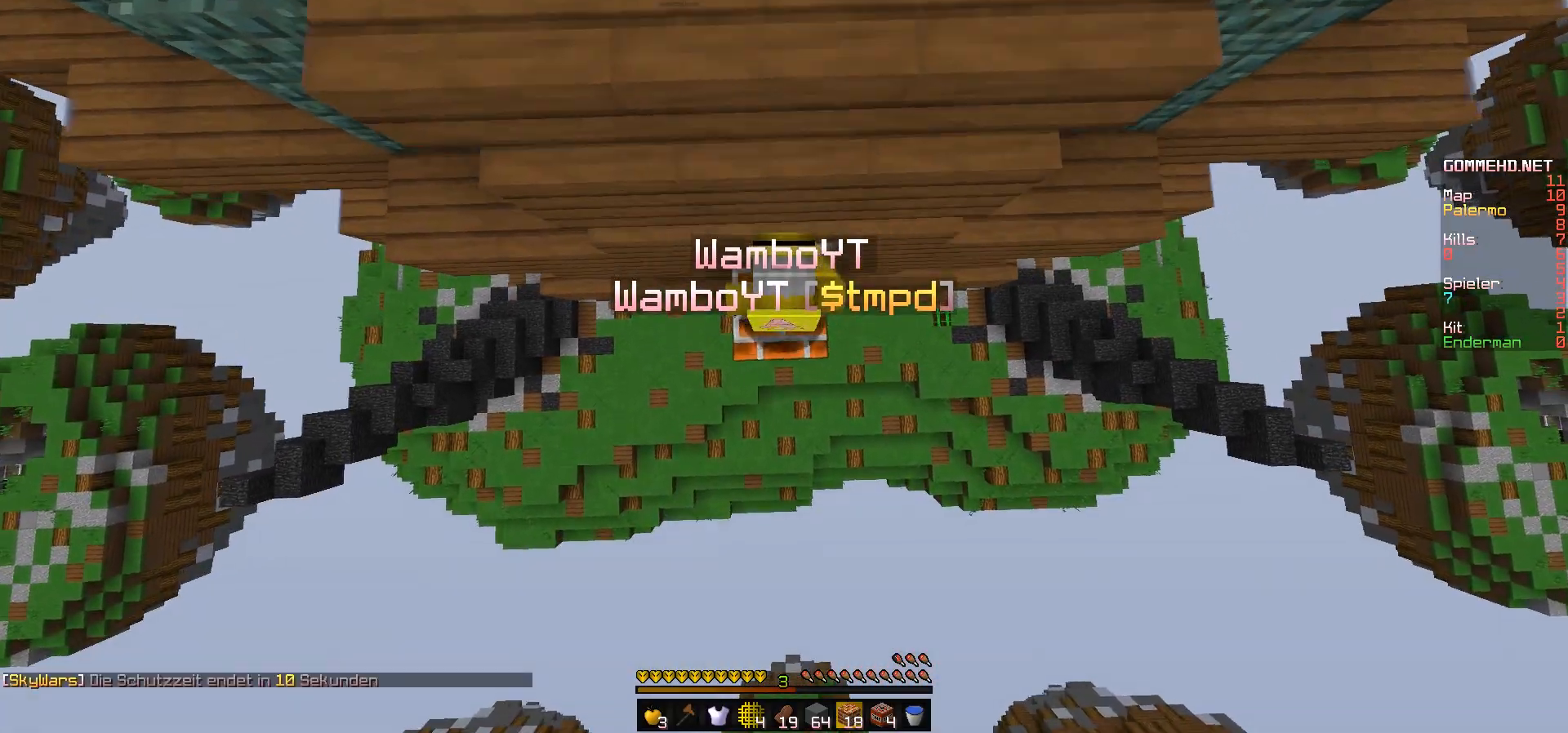
{"keys": [], "mouse": ["left", "right"], "events": []}
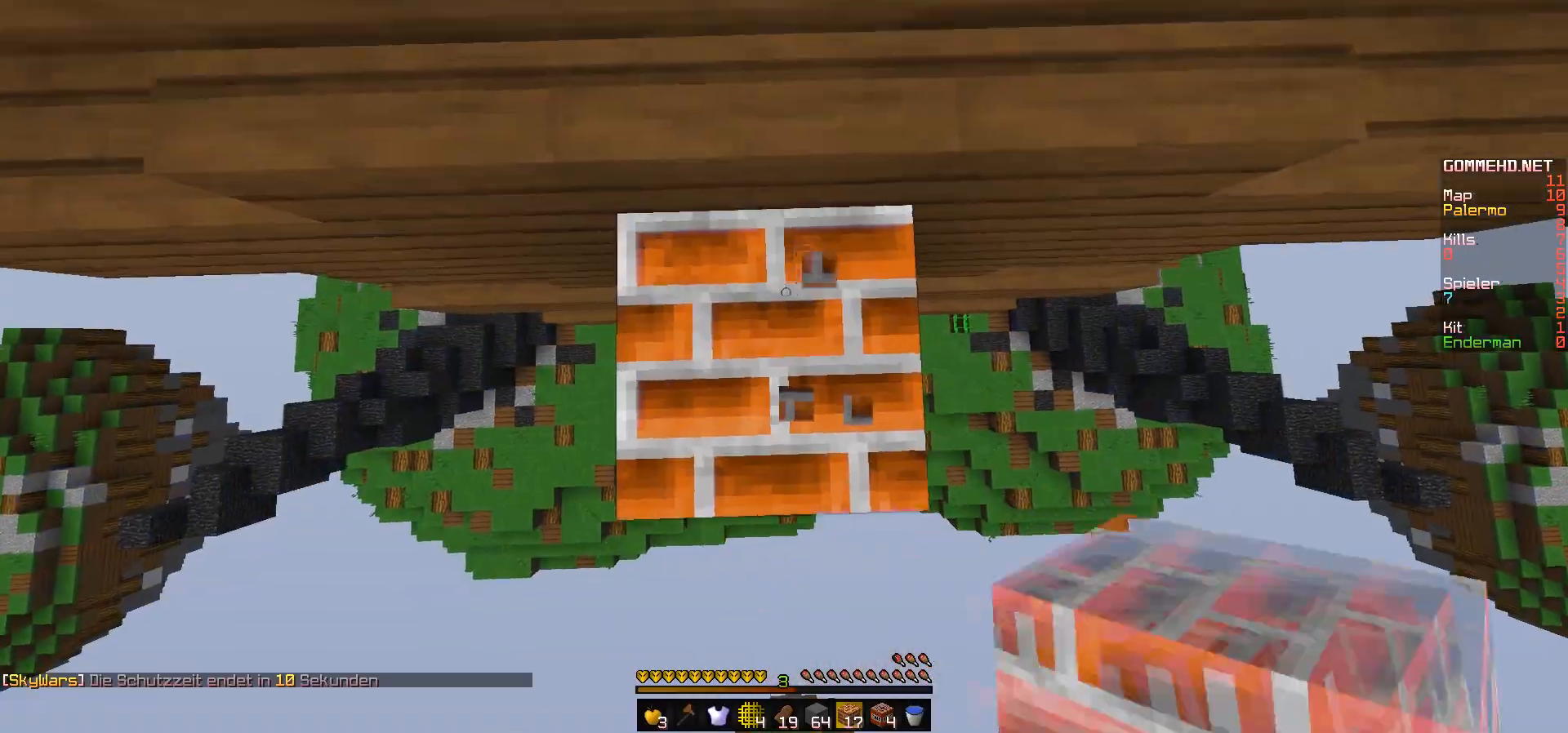
{"keys": [], "mouse": ["left", "right"], "events": []}
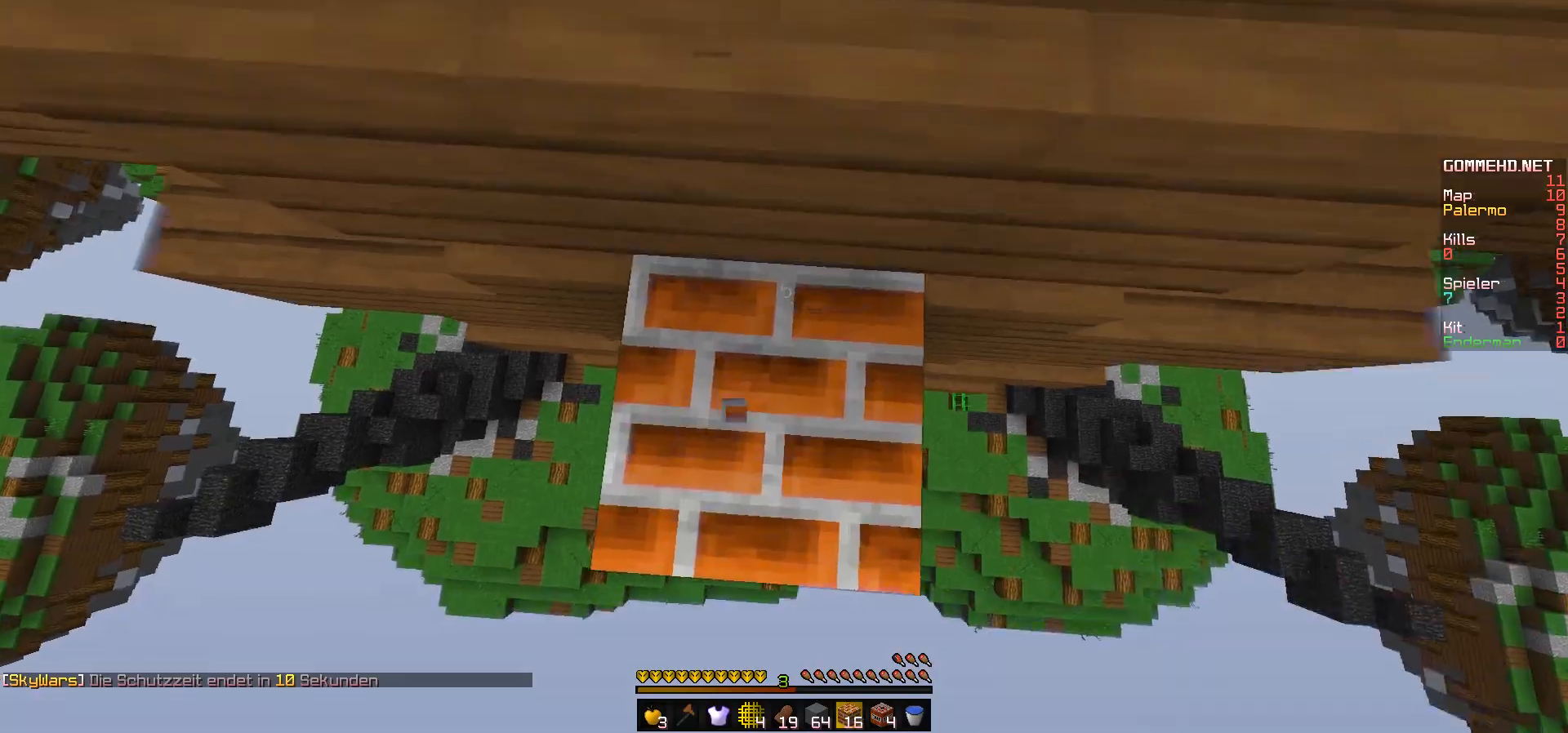
{"keys": ["w"], "mouse": ["left", "right"], "events": [[367, "w", "down"]]}
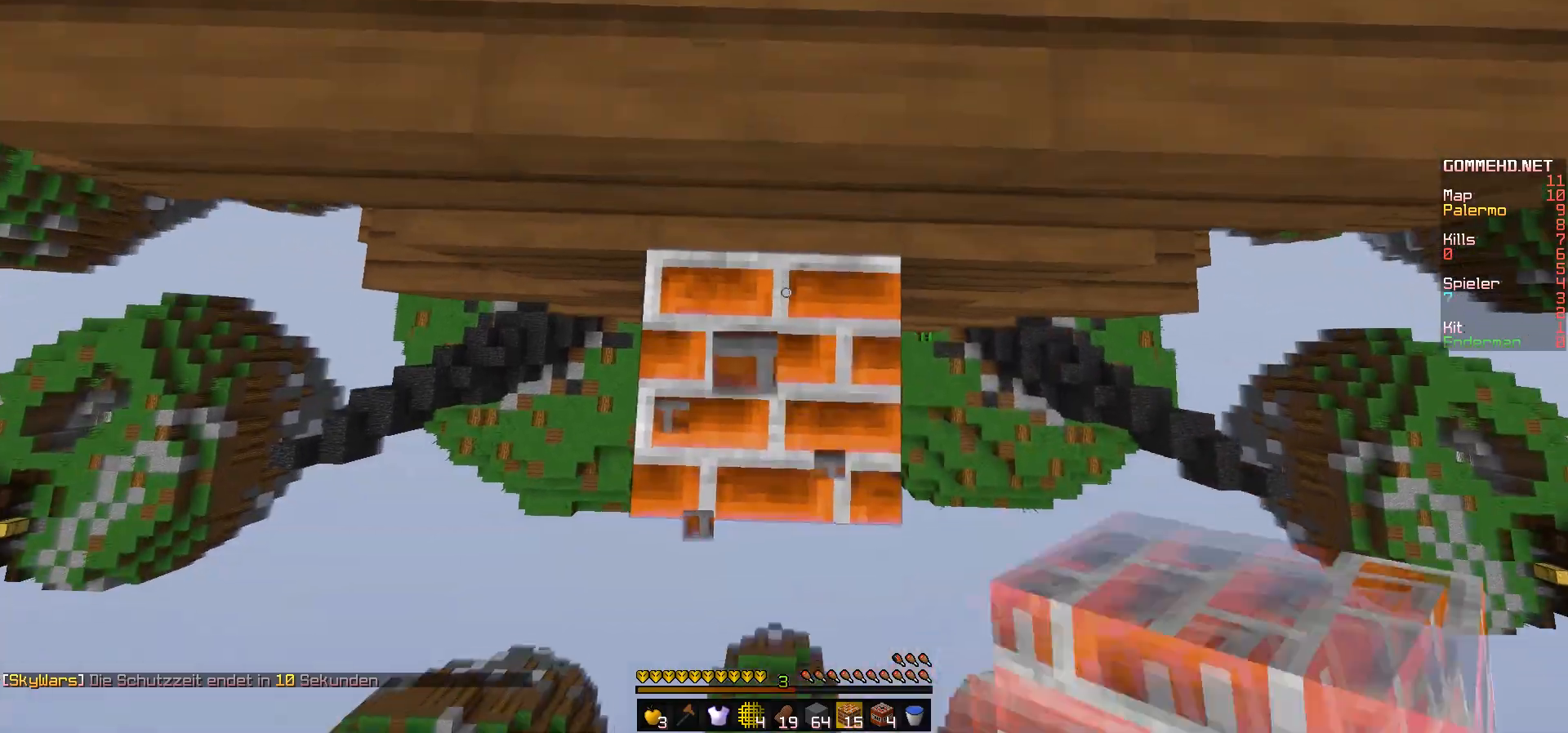
{"keys": [], "mouse": ["left", "right"], "events": [[267, "mouse_left", "up"], [267, "mouse_right", "up"], [333, "mouse_left", "down"], [333, "mouse_right", "down"], [333, "w", "up"]]}
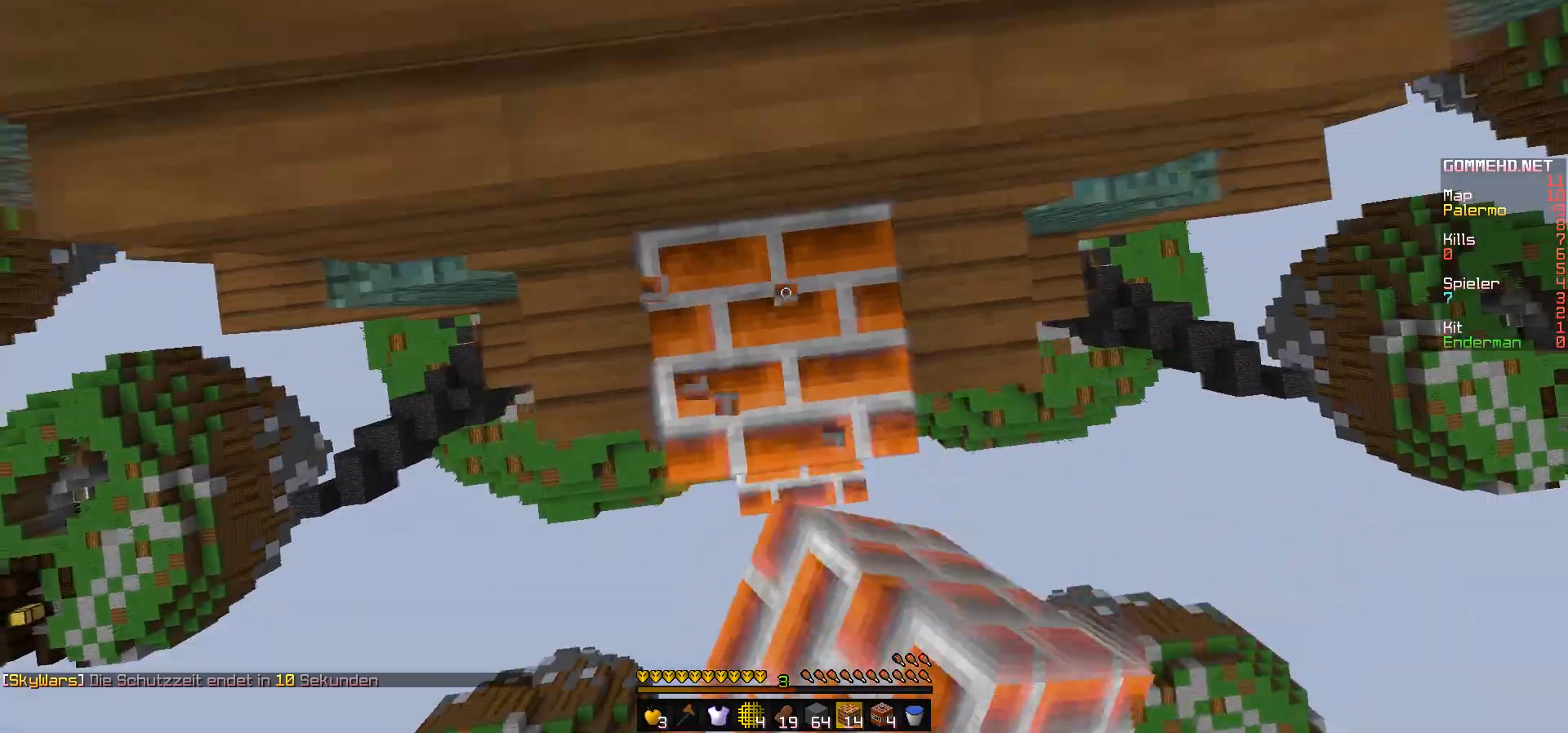
{"keys": [], "mouse": ["left", "right"], "events": []}
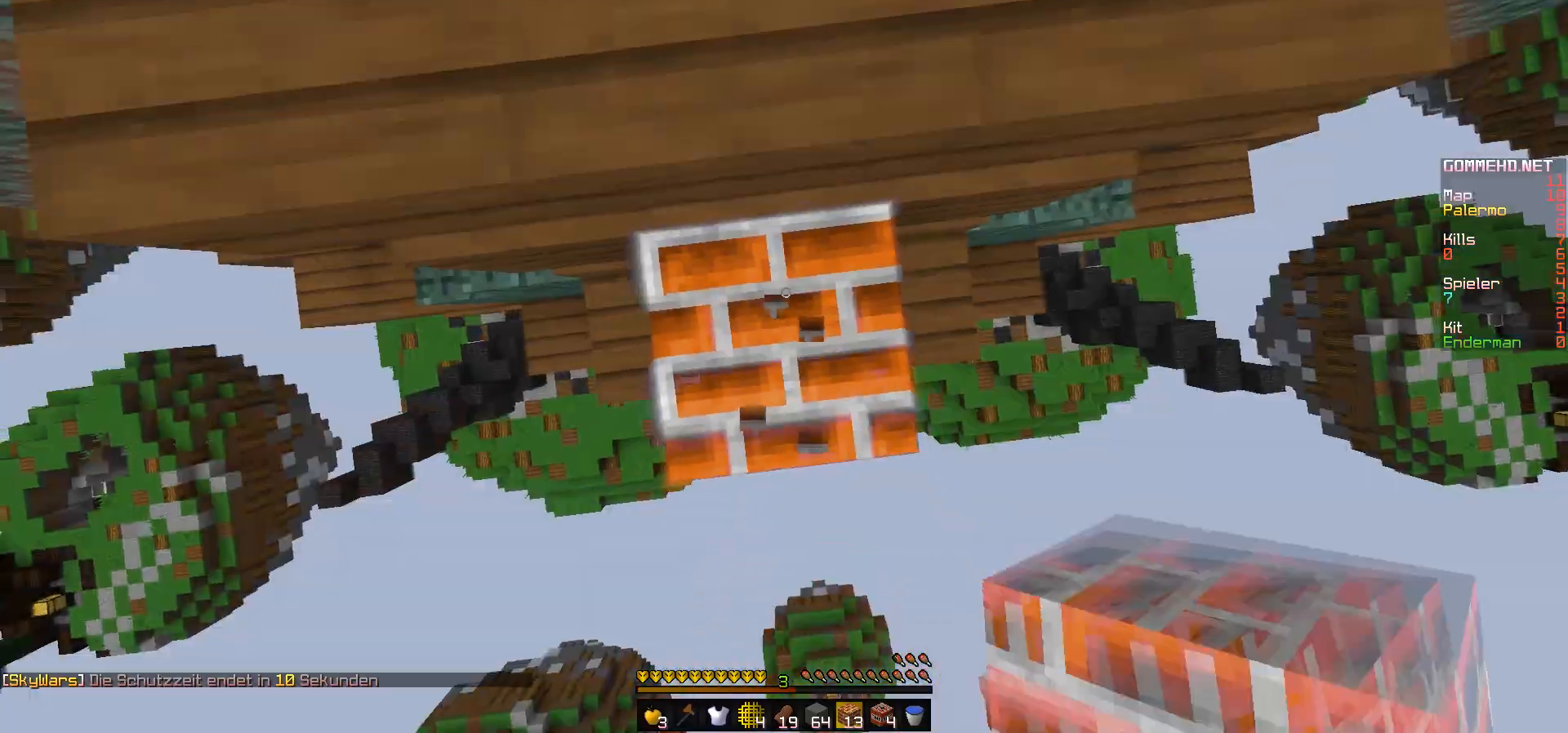
{"keys": [], "mouse": ["left", "right"], "events": [[67, "w", "down"], [417, "w", "up"]]}
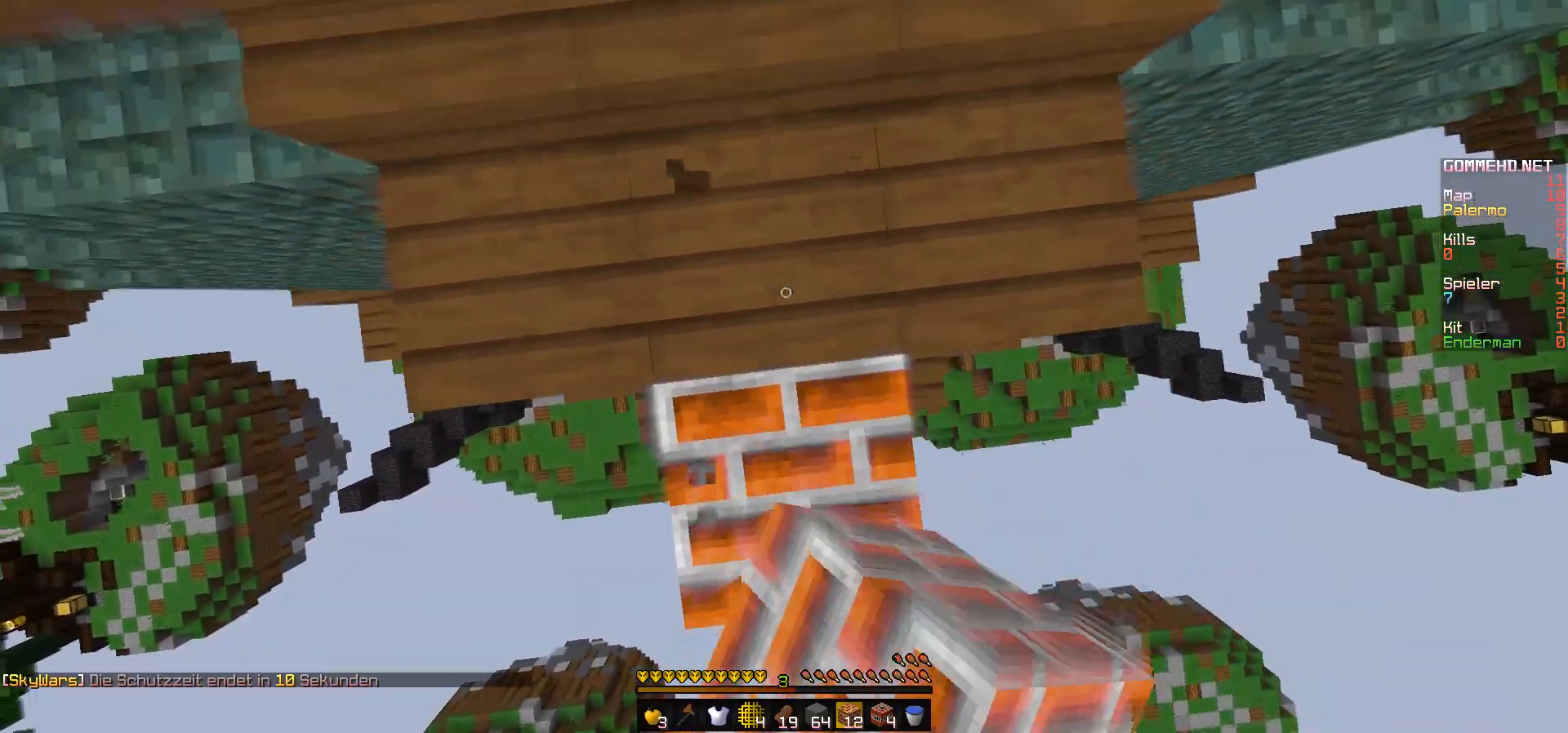
{"keys": [], "mouse": ["left", "right"], "events": []}
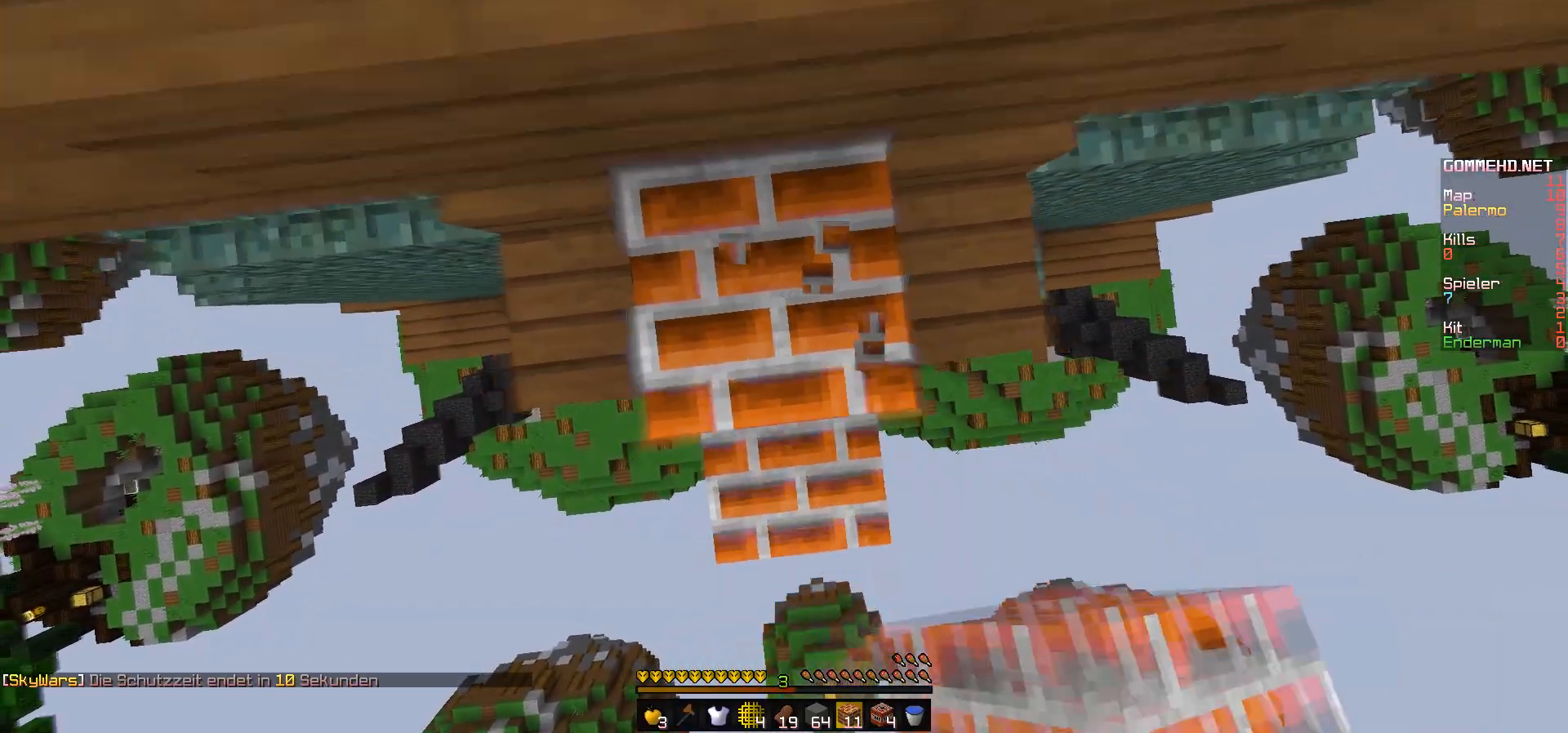
{"keys": ["w"], "mouse": ["right"], "events": [[283, "w", "down"], [383, "mouse_left", "up"]]}
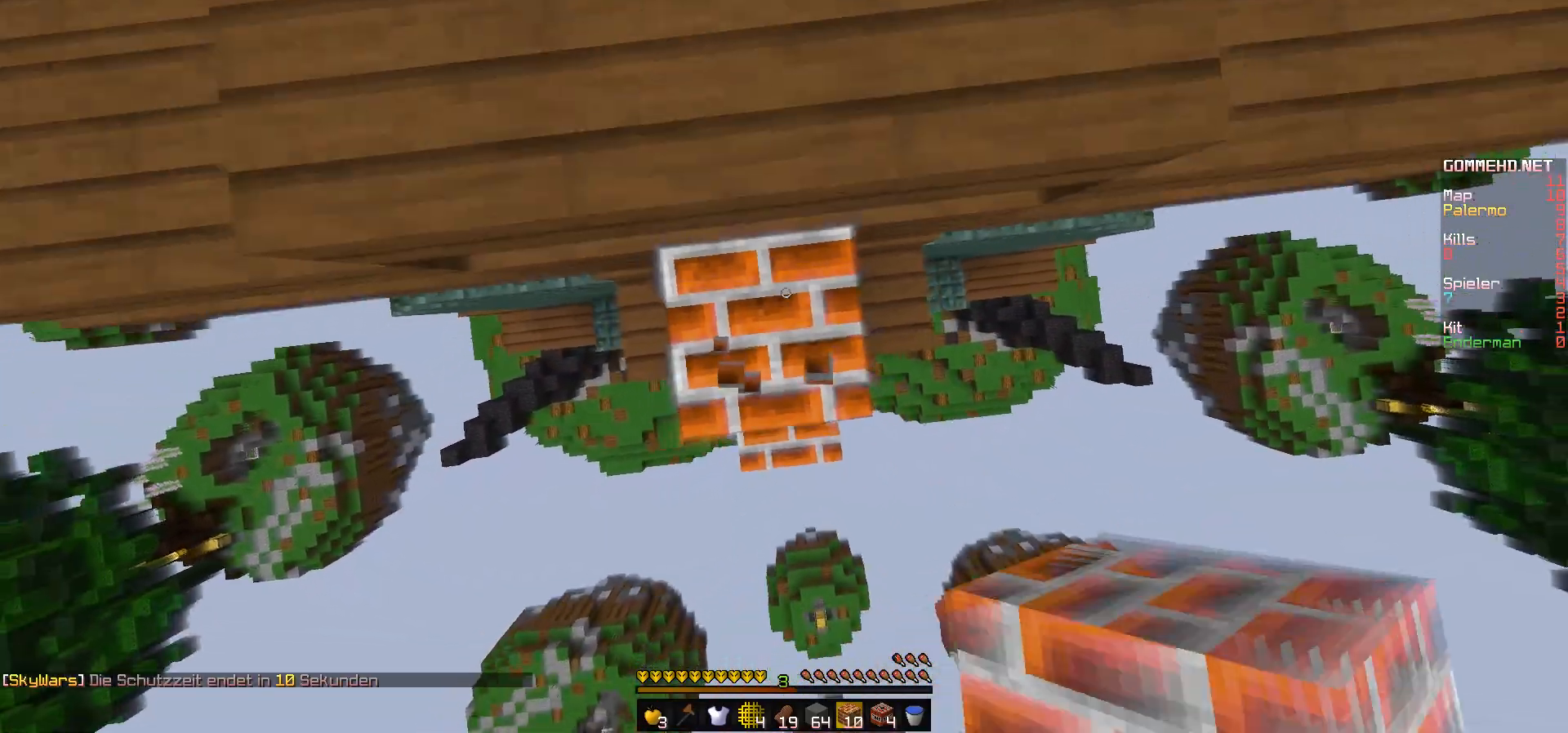
{"keys": ["w"], "mouse": [], "events": [[283, "mouse_right", "up"]]}